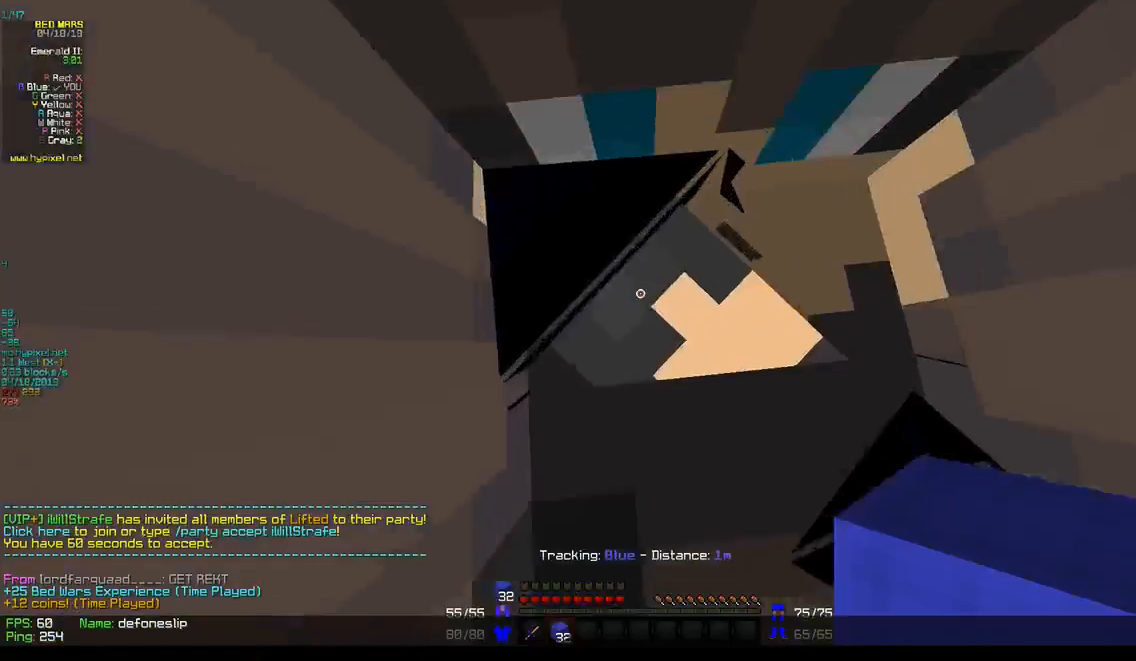
Gameplay with keyboard and mouse; each line is a JSON object with the keys and mouse buttons held at the frame after it. "events" lists presses ("down") and releases ("up") of "a", "d", "s", "w", "mouse_left" and "mouse_right" between this image and that frame as [ms after this image, input, new state], when the widget could be followed in between. "mouse_left", "mouse_right" = the "left", "right" buttons of the "mouse" list. No other keys are recorded. Fast repeated clicks can show as one long hold. Mouse movement is not recorded.
{"keys": [], "mouse": ["left", "right"], "events": [[167, "mouse_right", "up"], [183, "mouse_right", "down"], [300, "w", "down"], [333, "mouse_right", "up"], [383, "mouse_right", "down"], [400, "mouse_left", "down"], [483, "w", "up"]]}
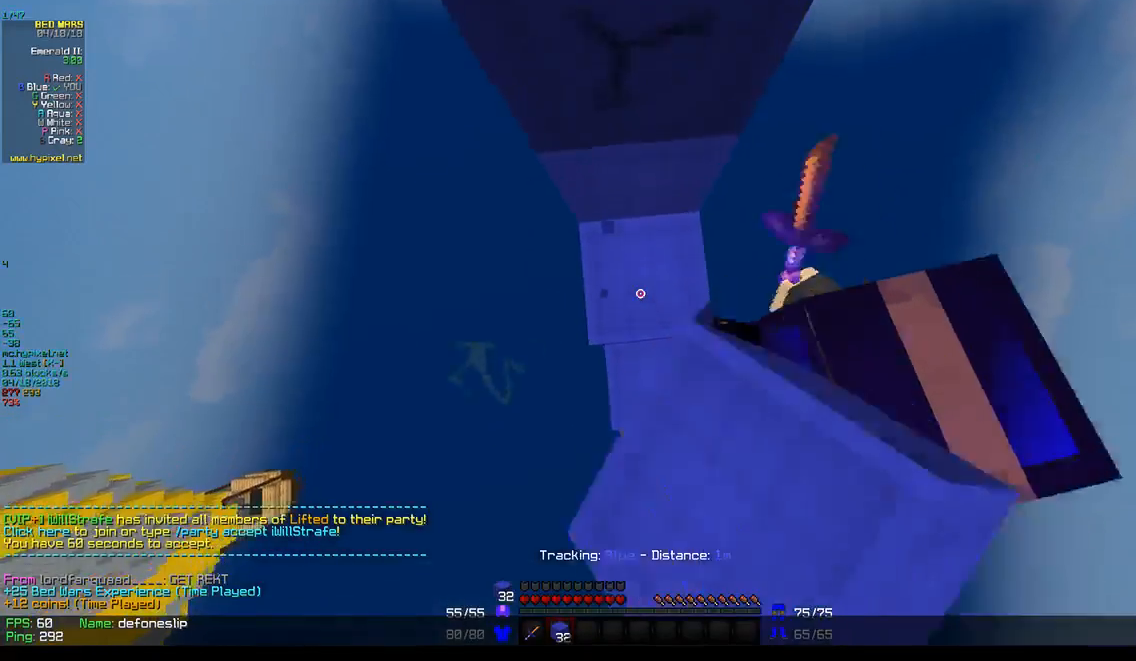
{"keys": [], "mouse": ["right"], "events": [[83, "mouse_right", "up"], [217, "mouse_left", "up"], [217, "mouse_right", "down"], [350, "mouse_right", "up"], [383, "mouse_right", "down"]]}
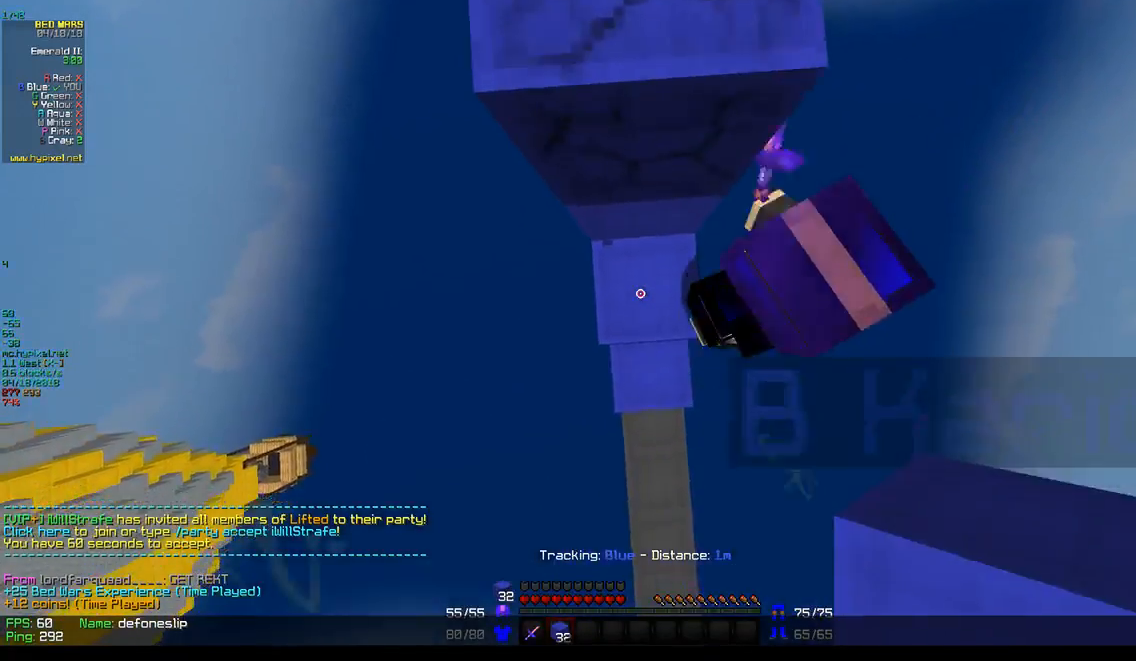
{"keys": [], "mouse": ["right"], "events": [[17, "mouse_right", "up"], [33, "mouse_right", "down"], [167, "mouse_right", "up"], [200, "mouse_right", "down"], [367, "mouse_right", "up"], [383, "mouse_right", "down"]]}
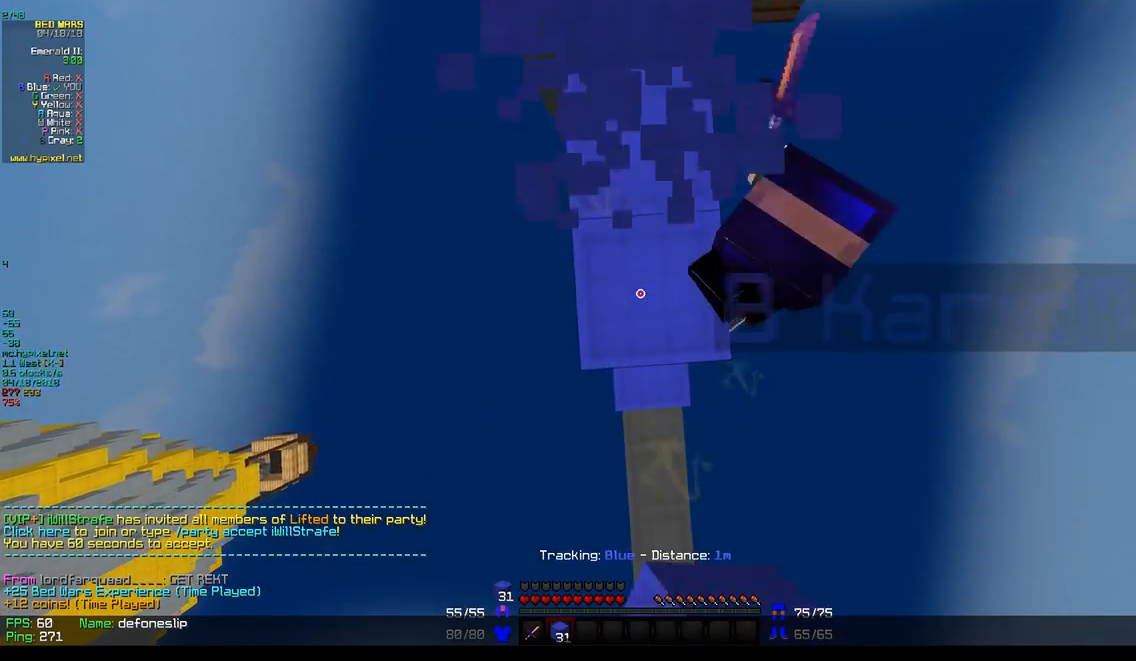
{"keys": [], "mouse": ["right"], "events": [[217, "mouse_right", "up"], [233, "a", "down"], [250, "mouse_right", "down"], [367, "a", "up"]]}
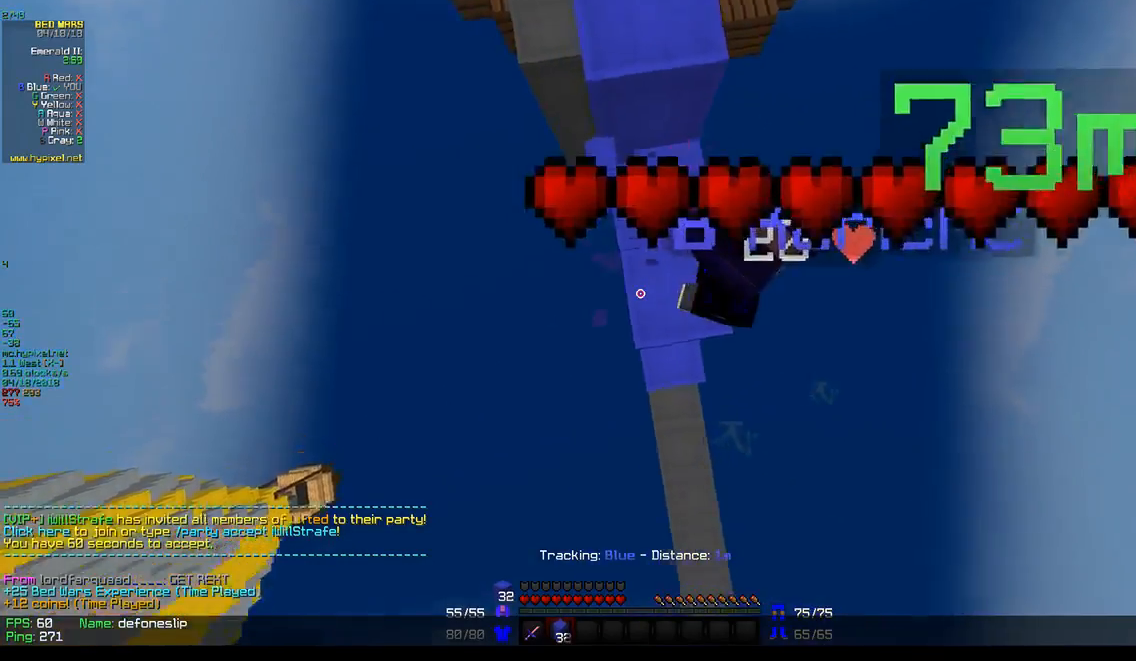
{"keys": [], "mouse": ["right"], "events": [[50, "d", "down"], [267, "d", "up"]]}
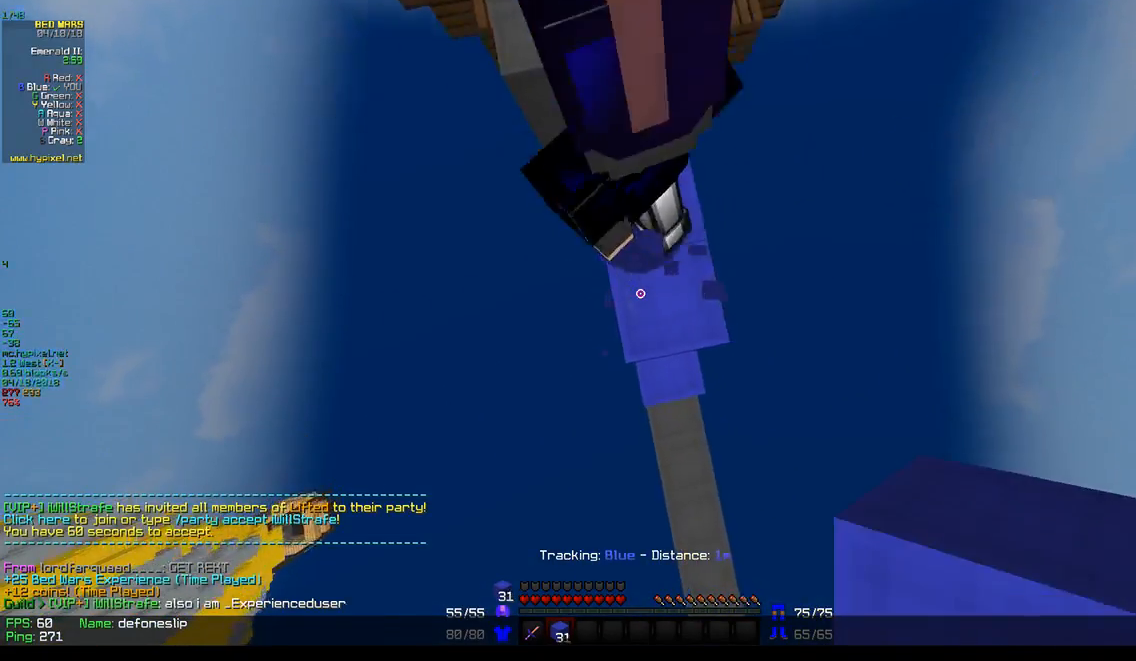
{"keys": [], "mouse": [], "events": [[133, "mouse_right", "up"], [217, "w", "down"], [483, "w", "up"]]}
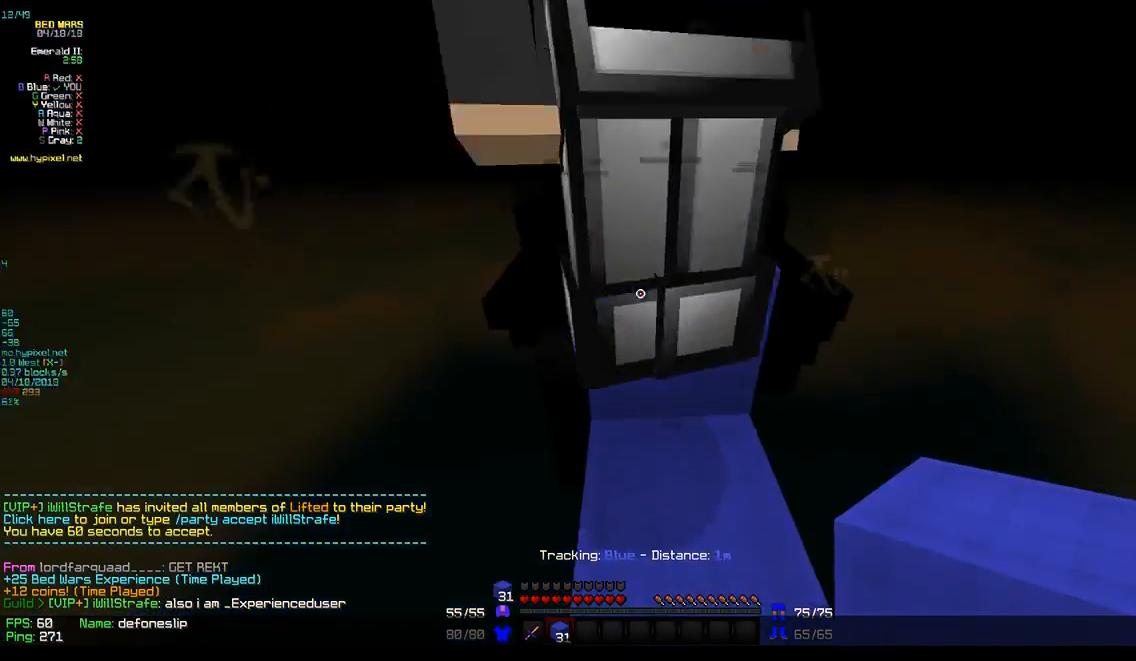
{"keys": ["w"], "mouse": [], "events": [[100, "w", "down"]]}
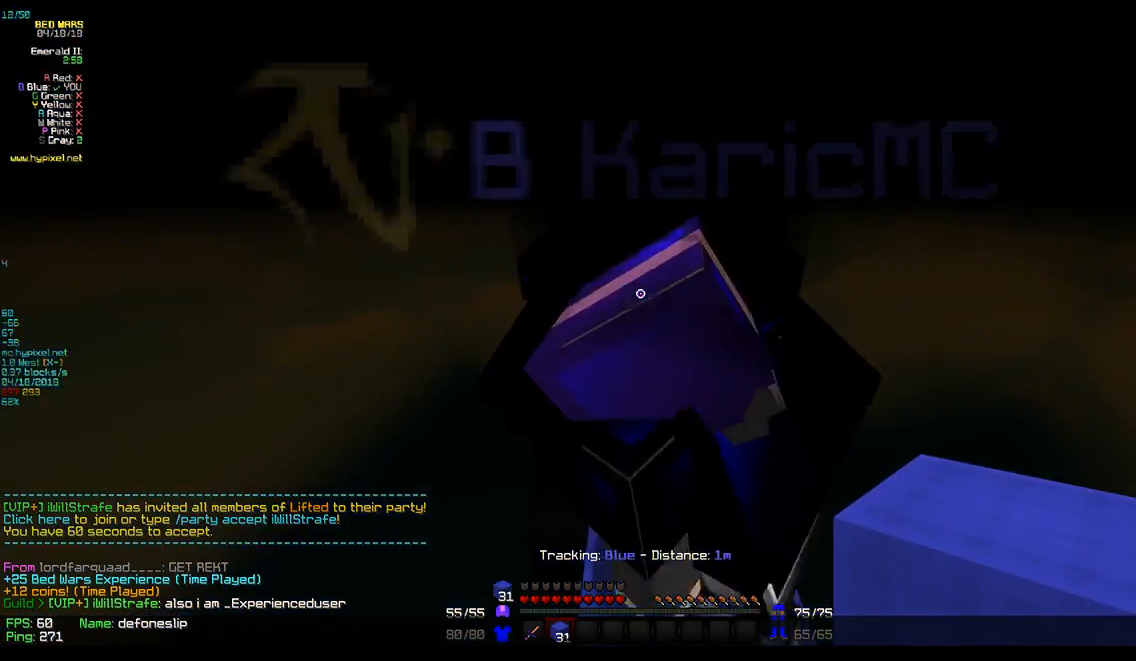
{"keys": [], "mouse": [], "events": [[100, "w", "up"]]}
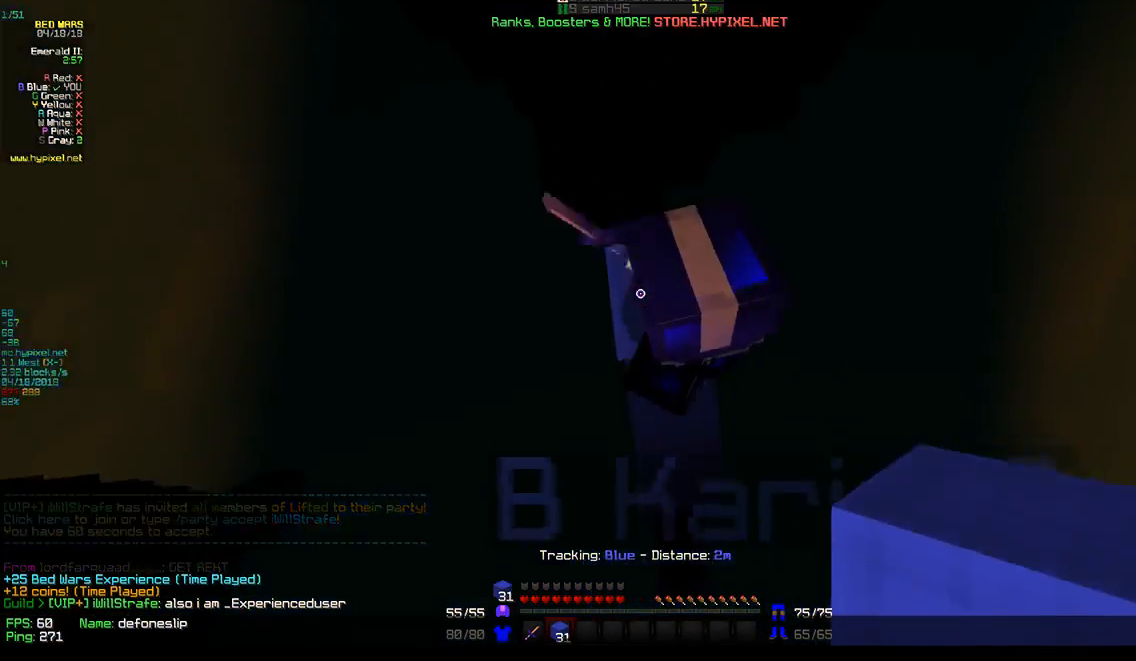
{"keys": [], "mouse": ["right"], "events": [[33, "mouse_right", "down"], [200, "mouse_right", "up"], [283, "mouse_right", "down"]]}
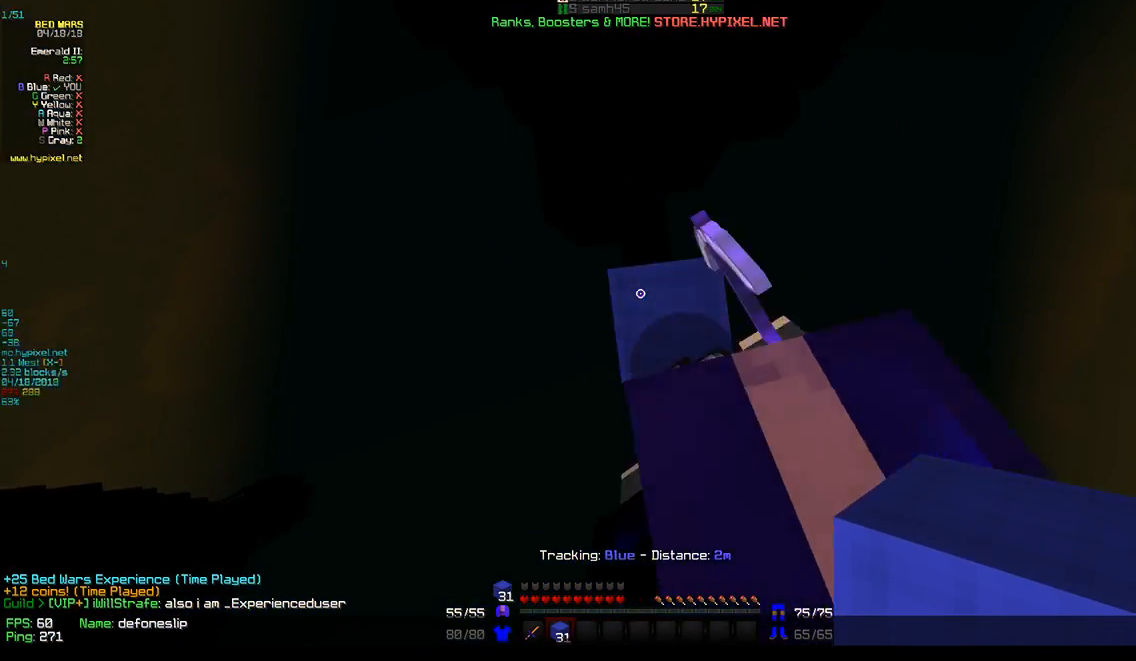
{"keys": [], "mouse": ["right"], "events": [[233, "w", "down"], [367, "mouse_right", "up"], [400, "mouse_right", "down"], [483, "w", "up"]]}
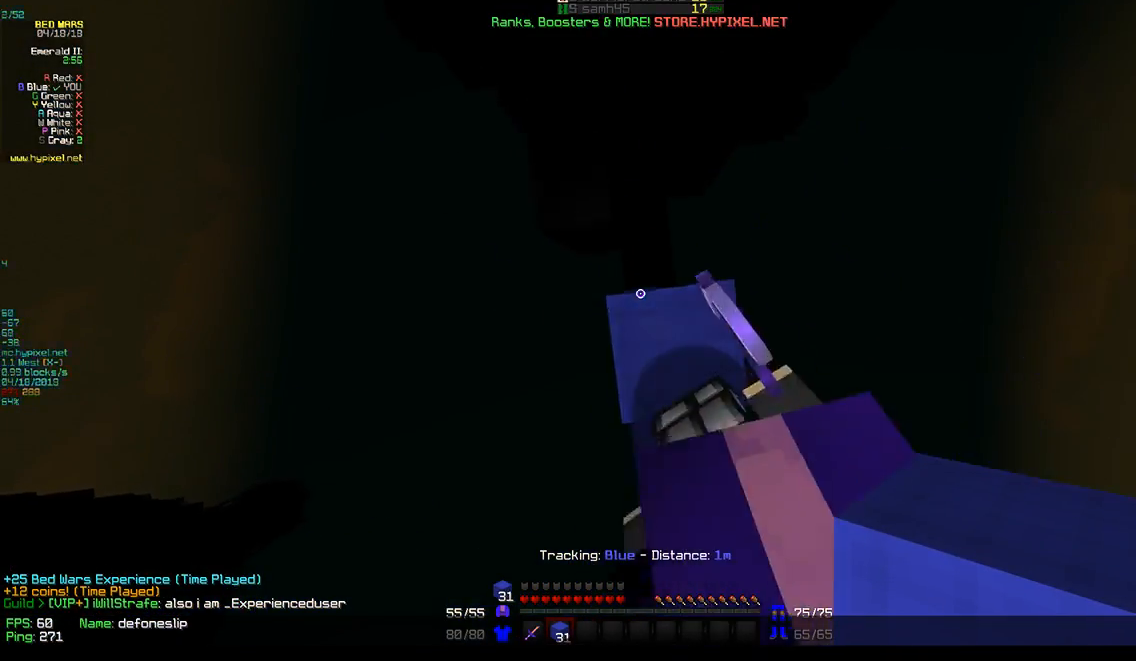
{"keys": ["d"], "mouse": ["right"], "events": [[67, "mouse_right", "up"], [100, "mouse_right", "down"], [267, "mouse_right", "up"], [283, "mouse_right", "down"], [317, "d", "down"], [400, "mouse_right", "up"], [433, "mouse_right", "down"]]}
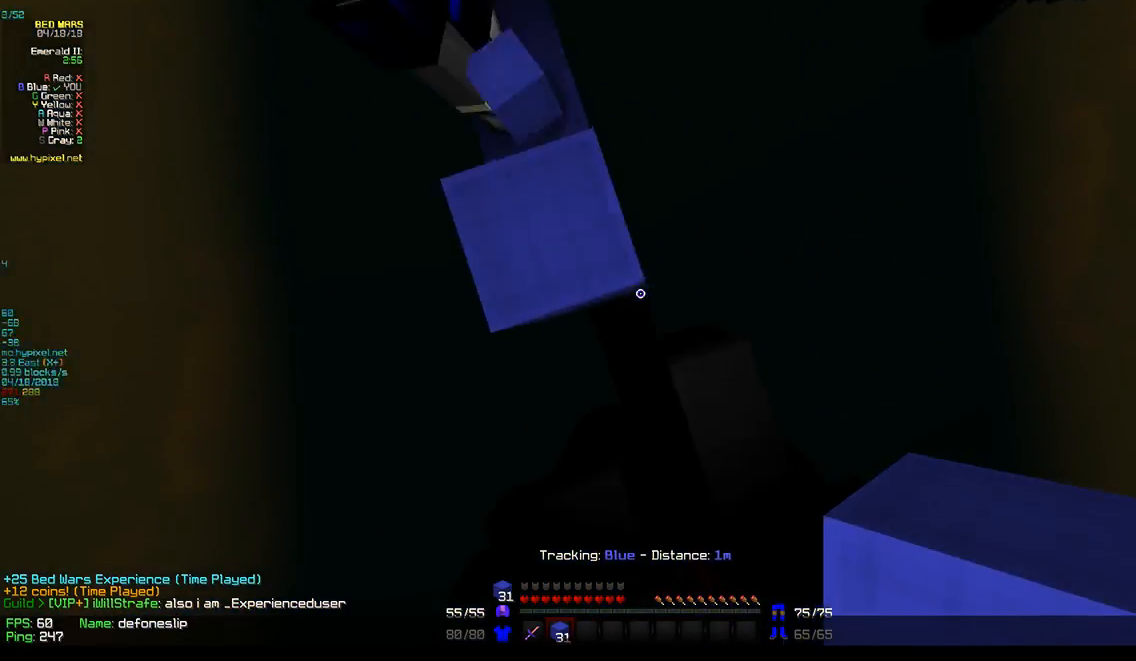
{"keys": ["a"], "mouse": ["right"], "events": [[83, "d", "up"], [100, "a", "down"], [233, "mouse_right", "up"], [267, "a", "up"], [267, "mouse_right", "down"], [283, "a", "down"], [317, "w", "down"], [400, "mouse_right", "up"], [417, "mouse_right", "down"], [500, "w", "up"]]}
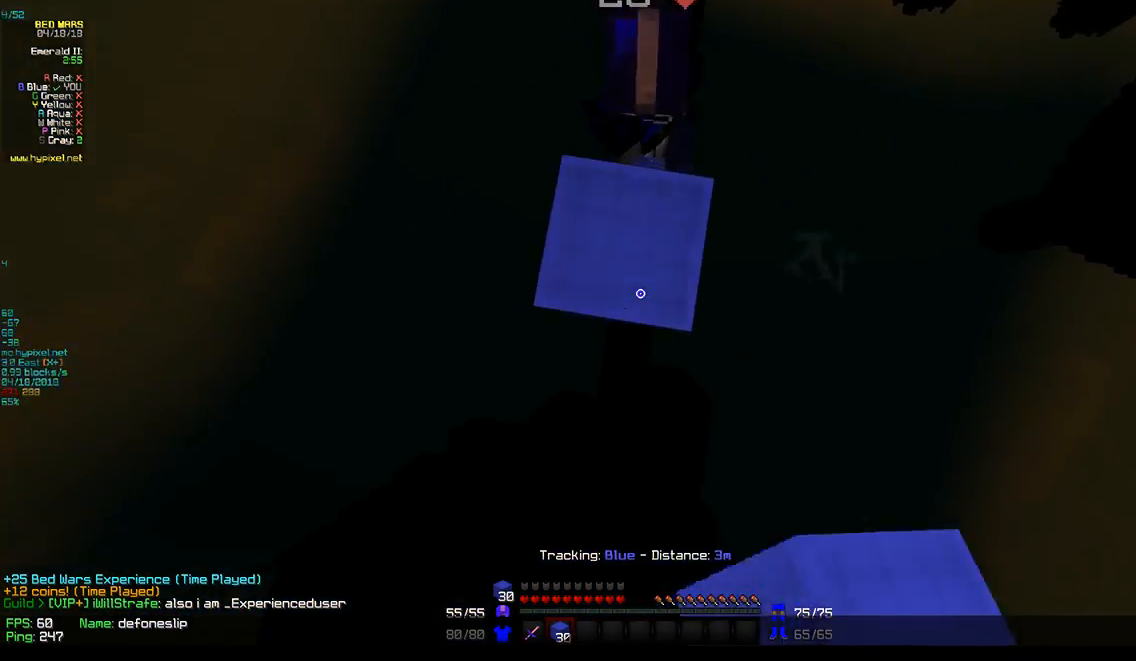
{"keys": [], "mouse": ["right"], "events": [[17, "a", "up"], [33, "d", "down"], [50, "mouse_right", "up"], [67, "mouse_right", "down"], [200, "a", "down"], [200, "mouse_right", "up"], [233, "d", "up"], [233, "mouse_right", "down"], [383, "a", "up"], [383, "mouse_right", "up"], [417, "mouse_right", "down"]]}
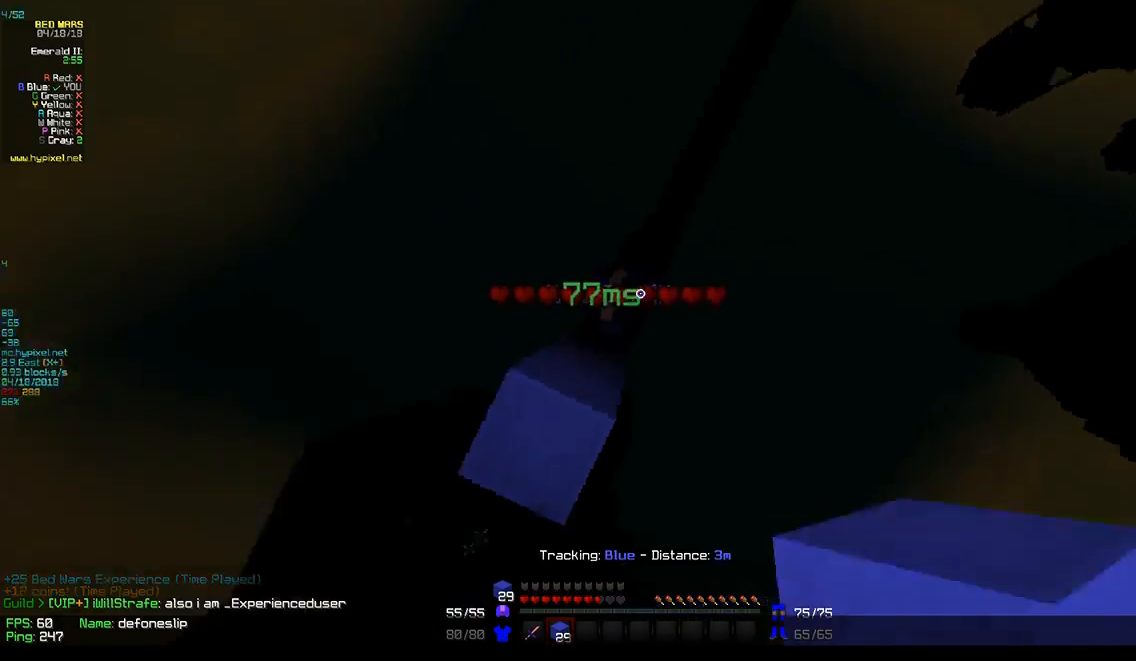
{"keys": ["a"], "mouse": ["right"], "events": [[67, "a", "down"], [67, "mouse_right", "up"], [100, "mouse_right", "down"], [117, "w", "down"], [233, "mouse_right", "up"], [267, "a", "up"], [267, "mouse_right", "down"], [383, "mouse_right", "up"], [400, "mouse_right", "down"], [417, "w", "up"], [500, "a", "down"]]}
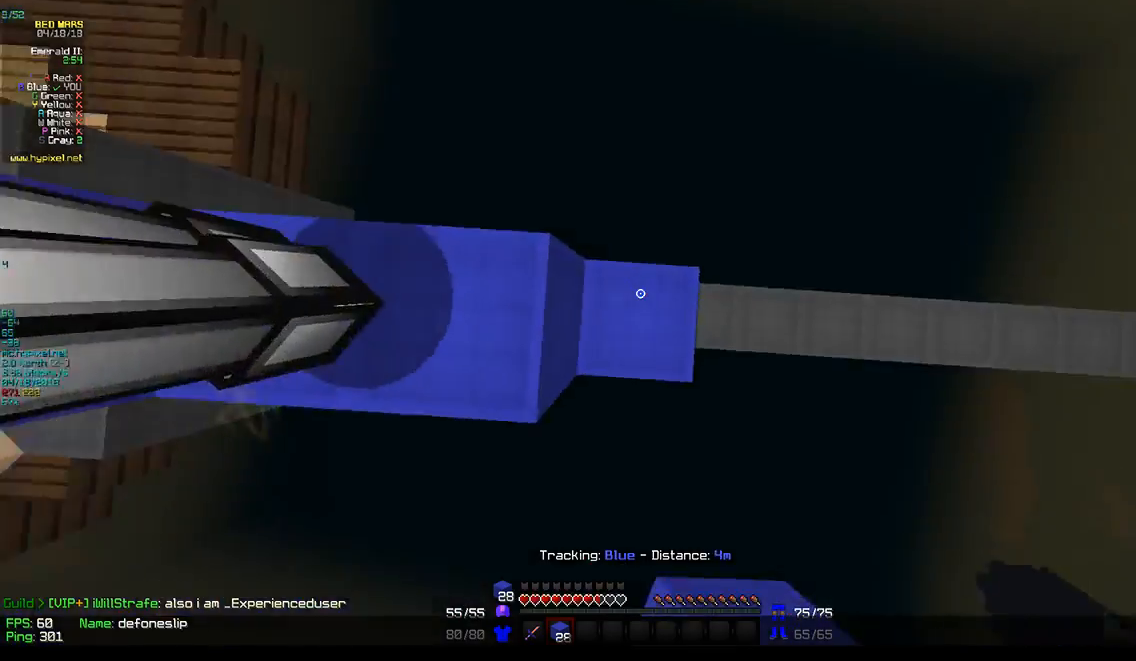
{"keys": ["a"], "mouse": ["right"], "events": [[50, "mouse_right", "up"], [67, "mouse_right", "down"], [217, "mouse_right", "up"], [233, "mouse_right", "down"], [250, "a", "up"], [350, "a", "down"]]}
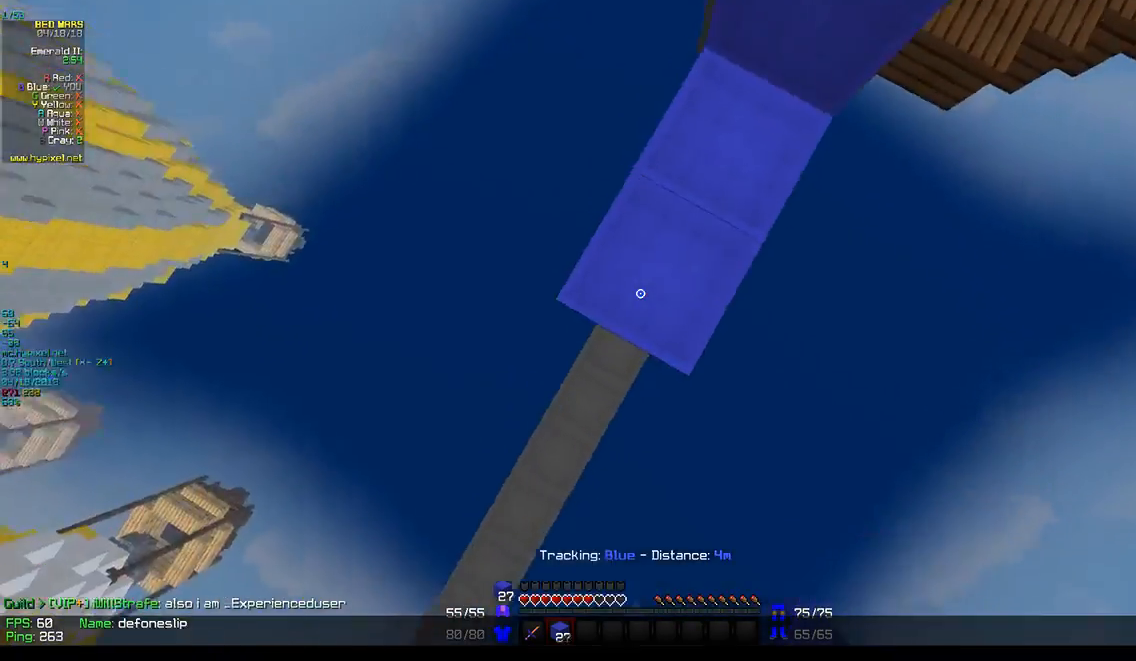
{"keys": ["w"], "mouse": ["right"], "events": [[50, "a", "up"], [50, "w", "down"], [283, "d", "down"], [483, "d", "up"]]}
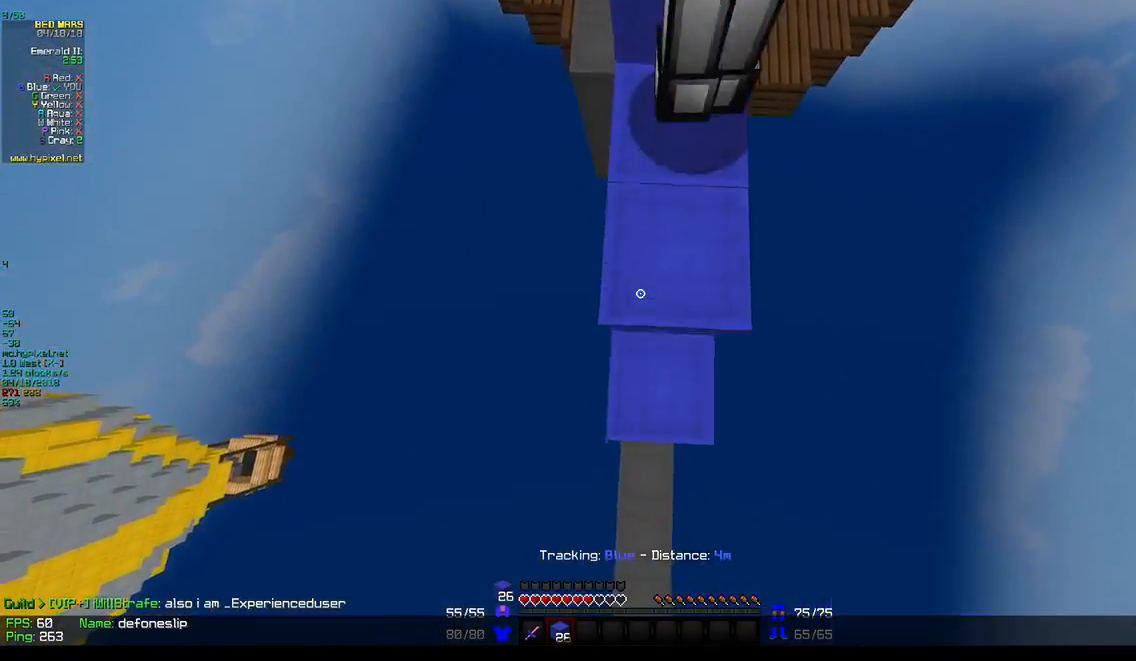
{"keys": ["w"], "mouse": [], "events": [[100, "mouse_right", "up"], [133, "mouse_right", "down"], [217, "w", "up"], [283, "w", "down"], [467, "mouse_right", "up"]]}
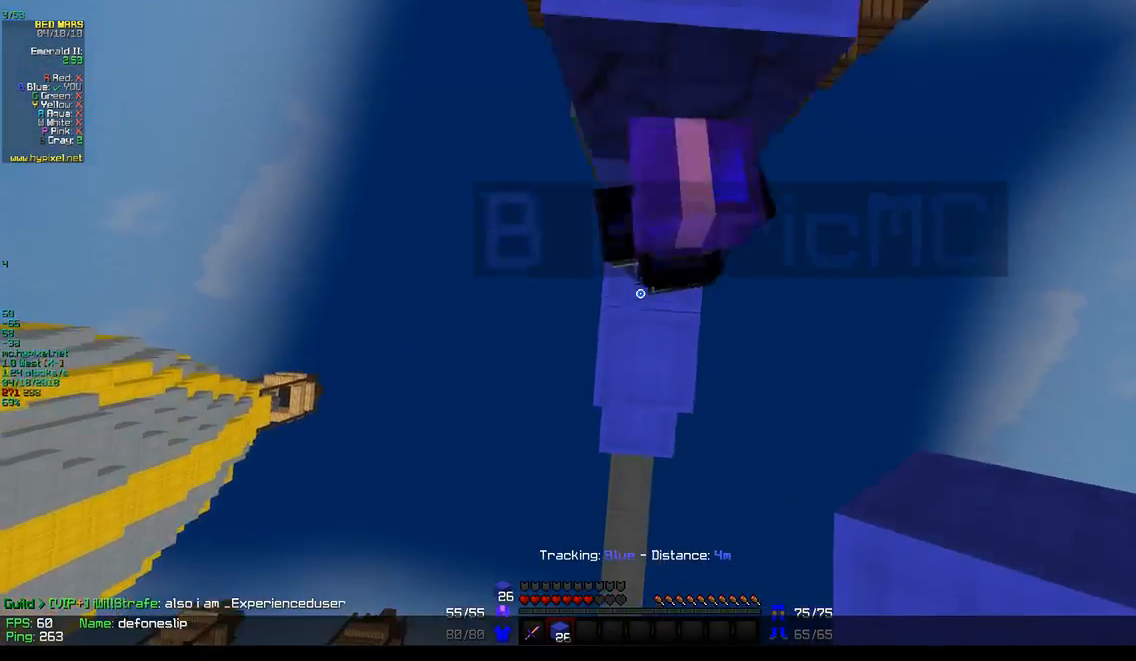
{"keys": ["s"], "mouse": ["left"], "events": [[33, "mouse_right", "down"], [167, "mouse_right", "up"], [200, "mouse_left", "down"], [233, "w", "up"], [317, "s", "down"]]}
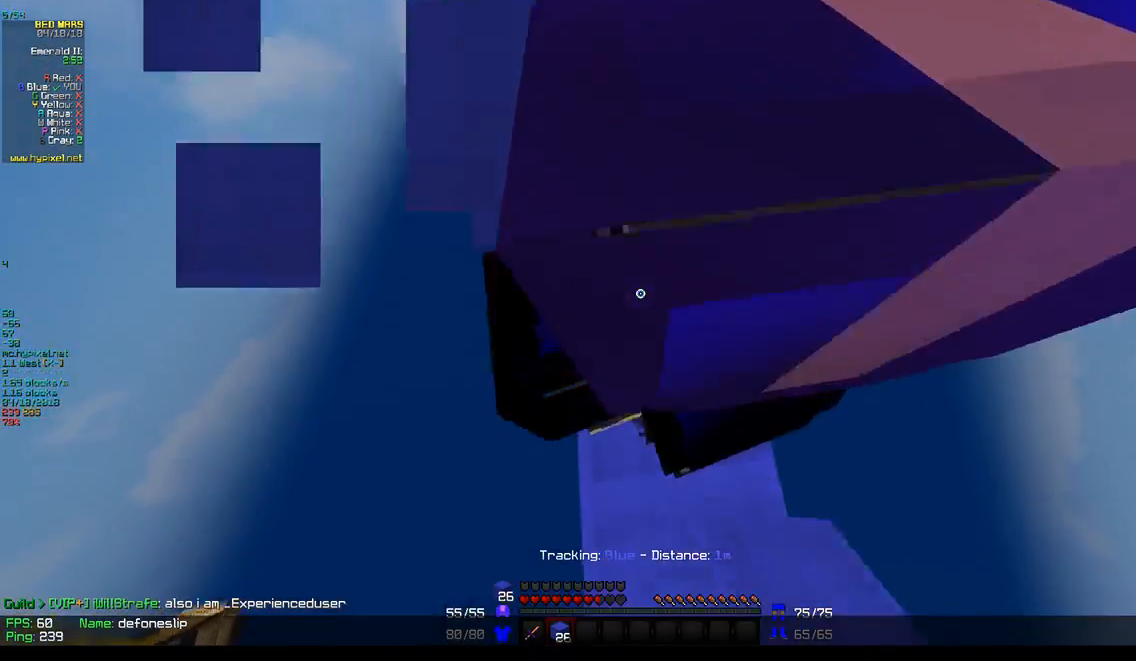
{"keys": ["w"], "mouse": [], "events": [[17, "mouse_left", "up"], [33, "s", "up"], [300, "w", "down"]]}
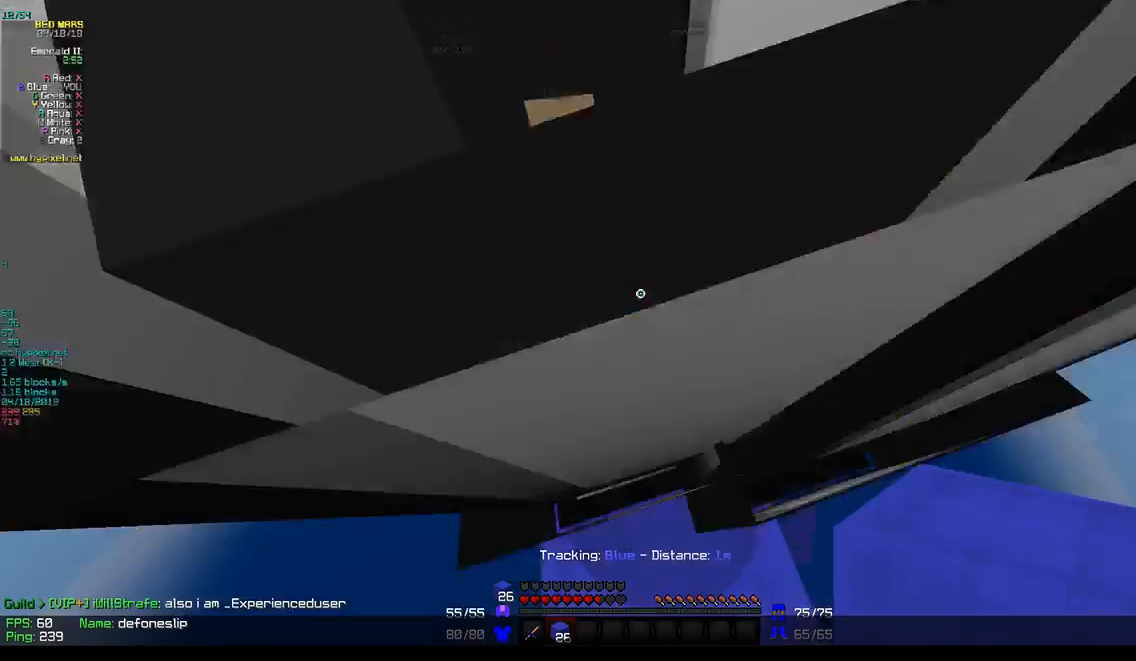
{"keys": ["s"], "mouse": [], "events": [[117, "w", "up"], [217, "s", "down"]]}
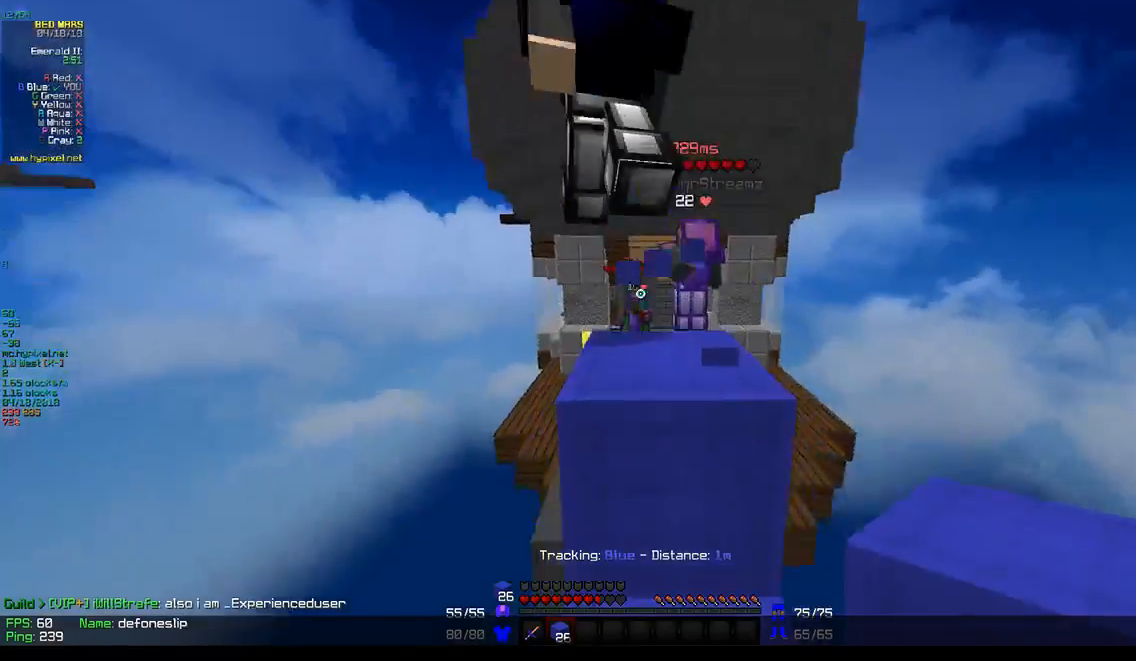
{"keys": [], "mouse": [], "events": [[83, "s", "up"]]}
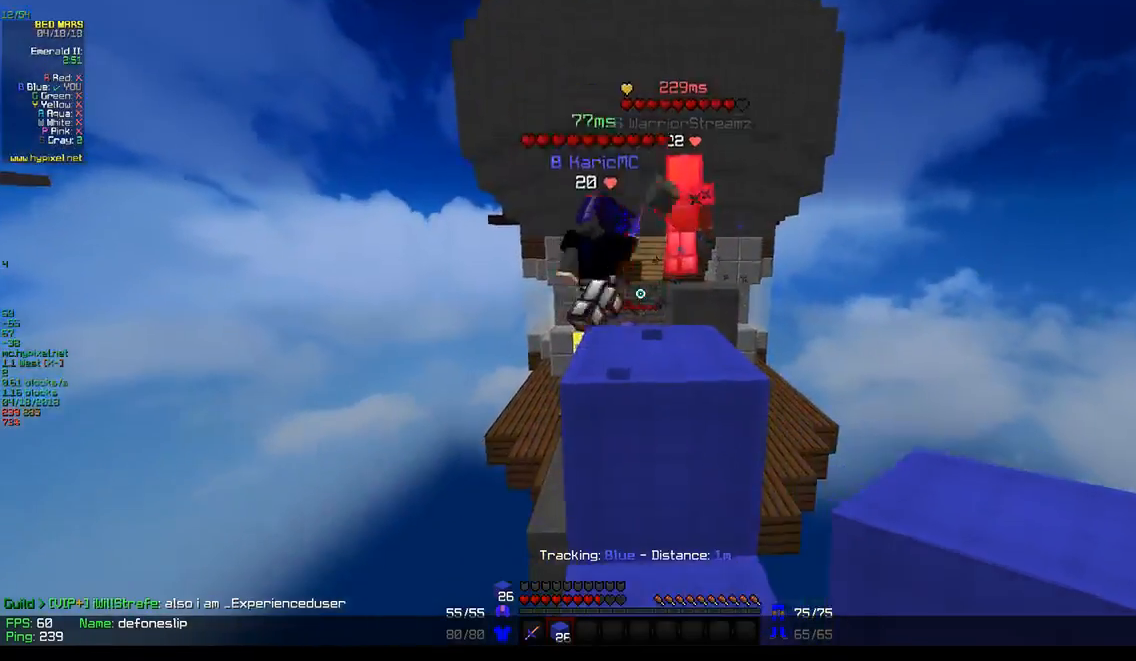
{"keys": ["a", "w"], "mouse": [], "events": [[33, "w", "down"], [400, "a", "down"]]}
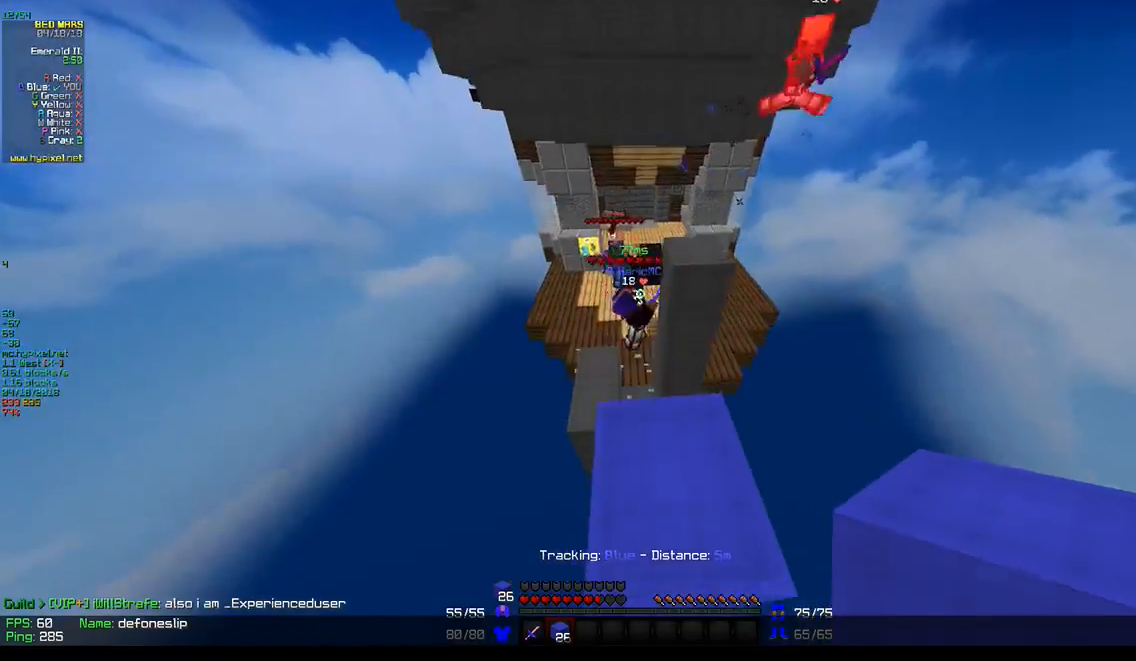
{"keys": ["w"], "mouse": [], "events": [[117, "a", "up"]]}
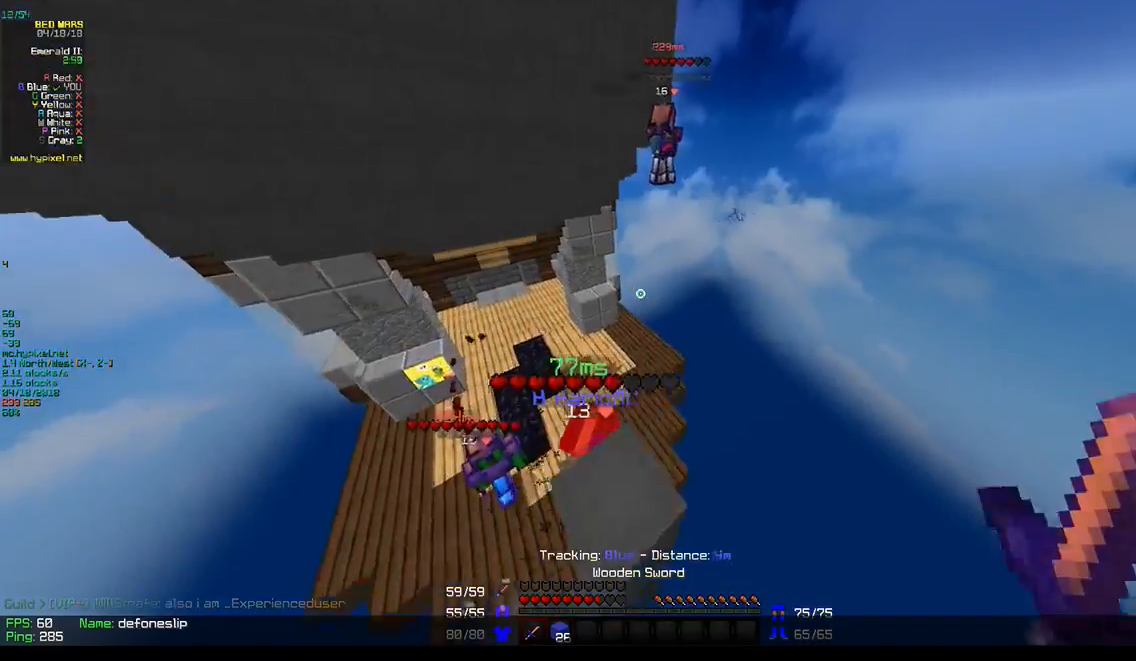
{"keys": ["a", "w"], "mouse": [], "events": [[183, "a", "down"]]}
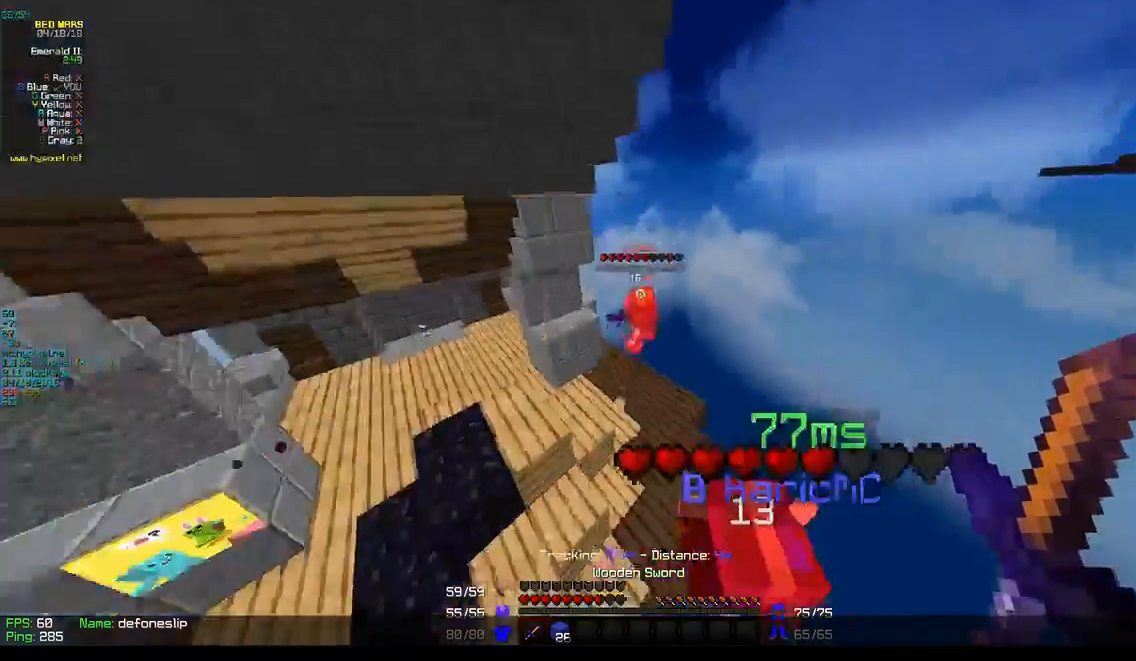
{"keys": ["w"], "mouse": ["left"], "events": [[150, "a", "up"], [167, "mouse_left", "down"], [283, "mouse_left", "up"], [317, "mouse_left", "down"], [450, "mouse_left", "up"], [467, "mouse_left", "down"]]}